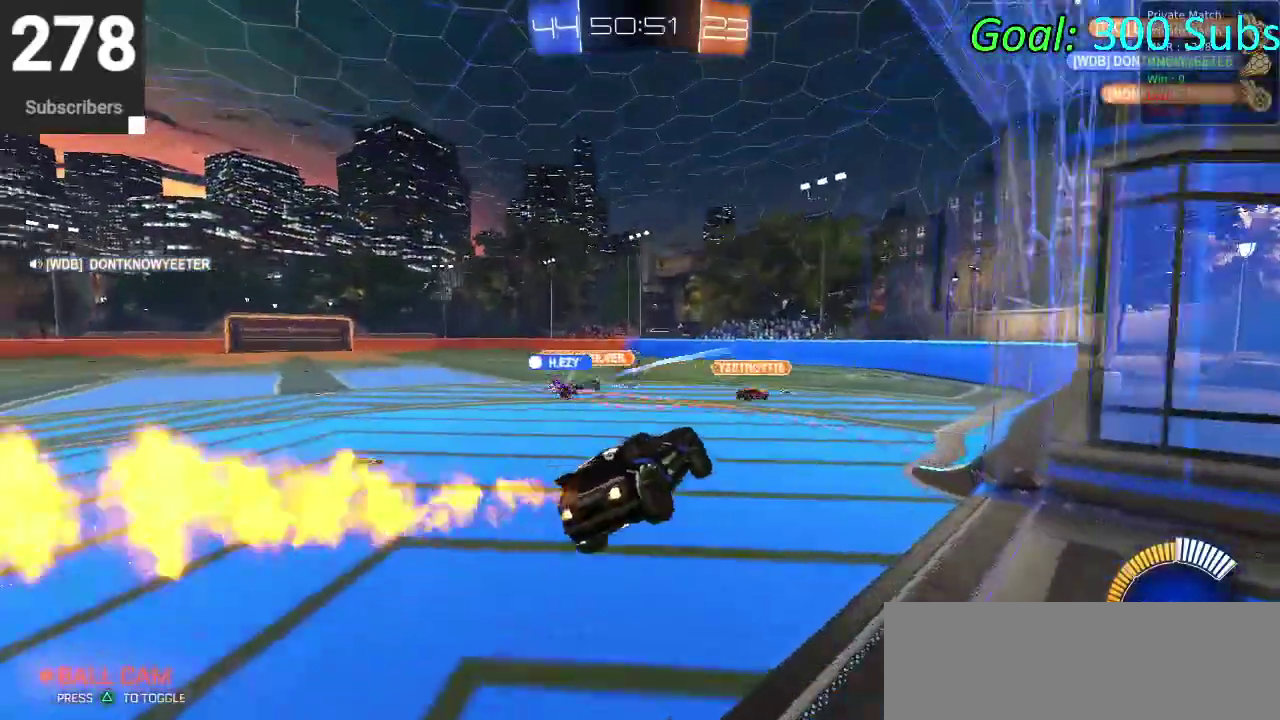
Gameplay with a controller (PlayStation layout); each line is a JSON object with the inputs held at the frame after it. "events" lists button and stick changes between this image and that frame as [ms after this image, input, new state], when the widget could be followed in between. Not read: L1 R1.
{"buttons": ["CIRCLE", "R2"], "left_stick": "up", "right_stick": "center", "events": [[267, "left_stick", "center"], [417, "CROSS", "down"], [417, "left_stick", "up-right"], [467, "left_stick", "up"], [483, "CROSS", "up"]]}
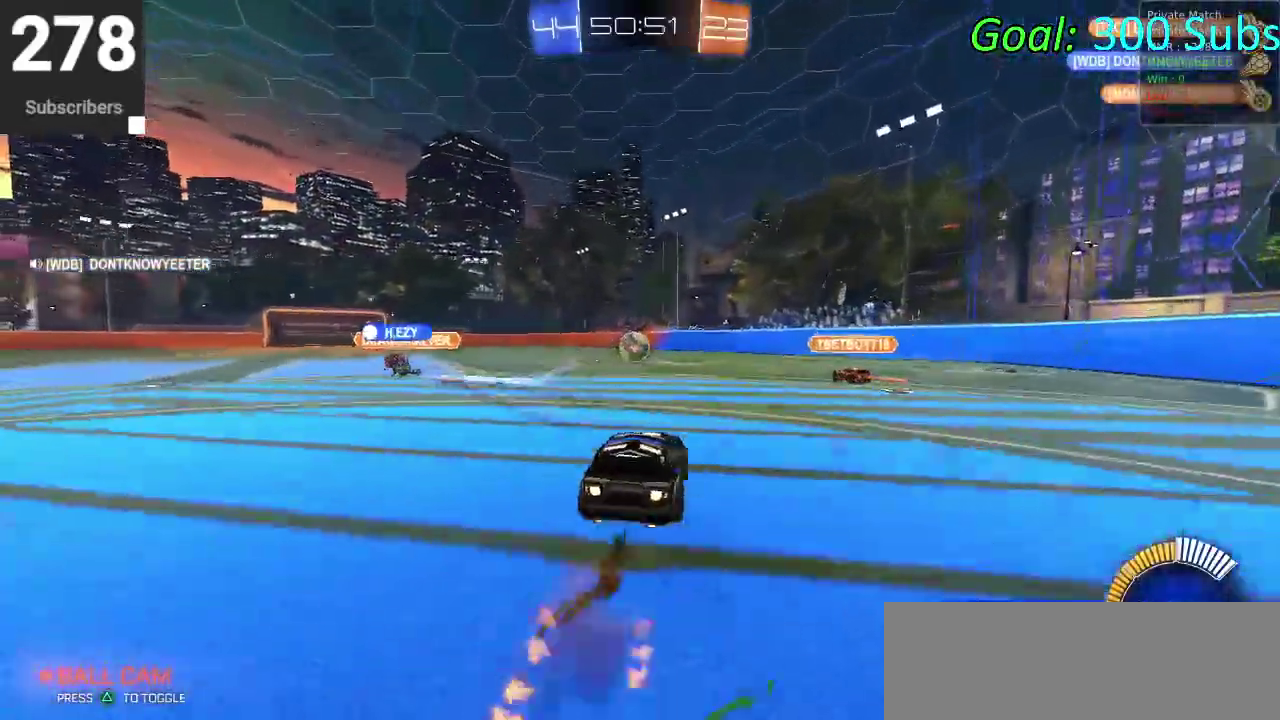
{"buttons": ["CIRCLE", "R2"], "left_stick": "center", "right_stick": "center", "events": [[50, "CROSS", "down"], [117, "left_stick", "down"], [267, "CROSS", "up"], [500, "left_stick", "center"]]}
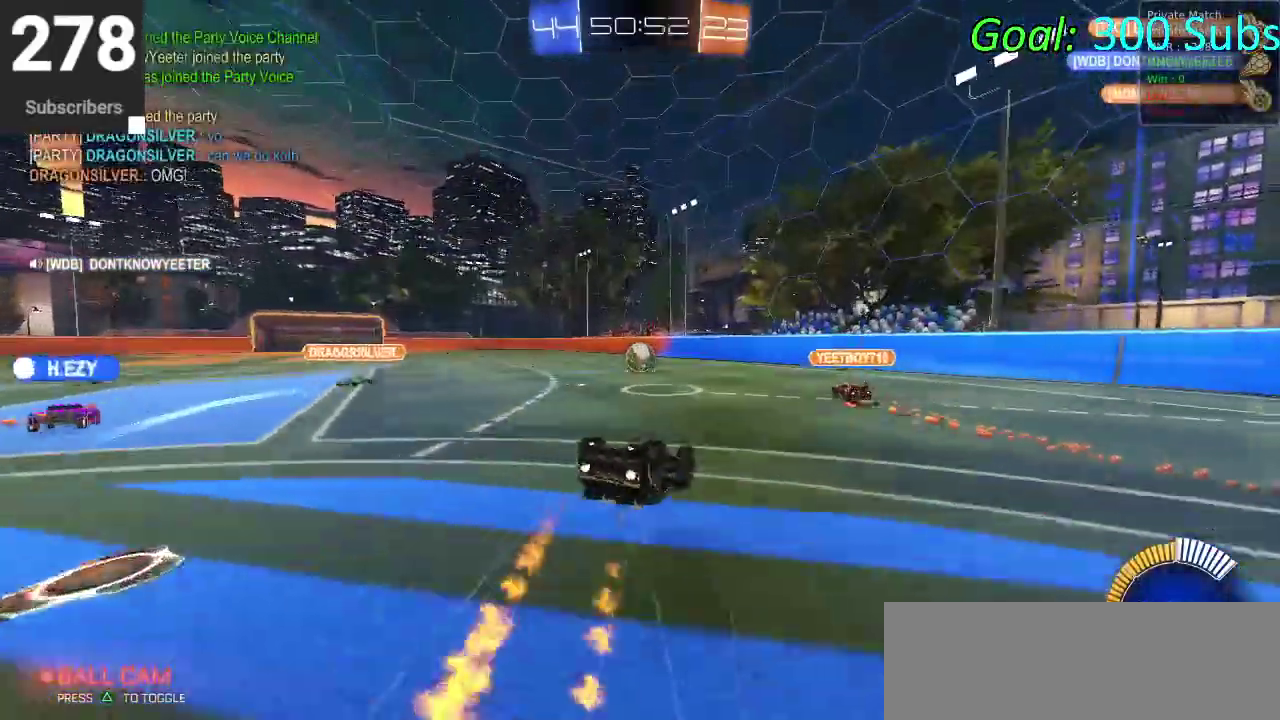
{"buttons": ["CIRCLE", "R2"], "left_stick": "center", "right_stick": "center", "events": [[100, "left_stick", "down"], [400, "left_stick", "center"]]}
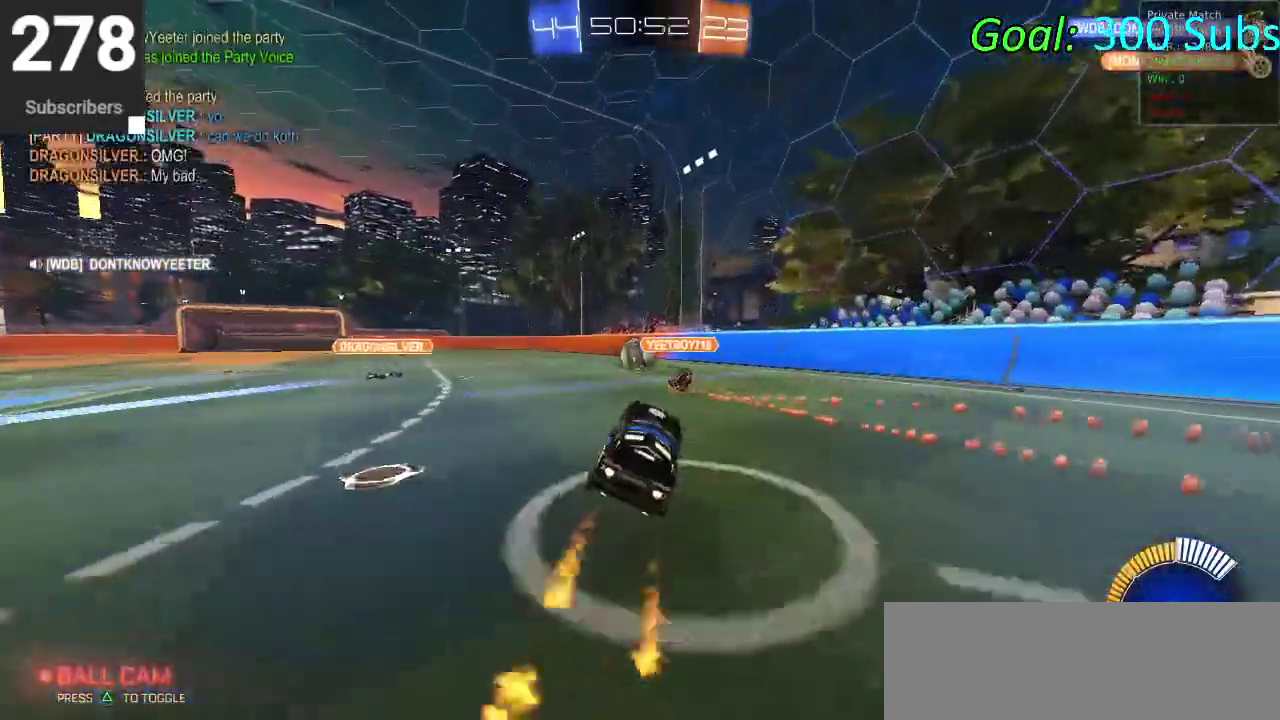
{"buttons": ["CIRCLE"], "left_stick": "center", "right_stick": "center", "events": [[383, "R2", "up"]]}
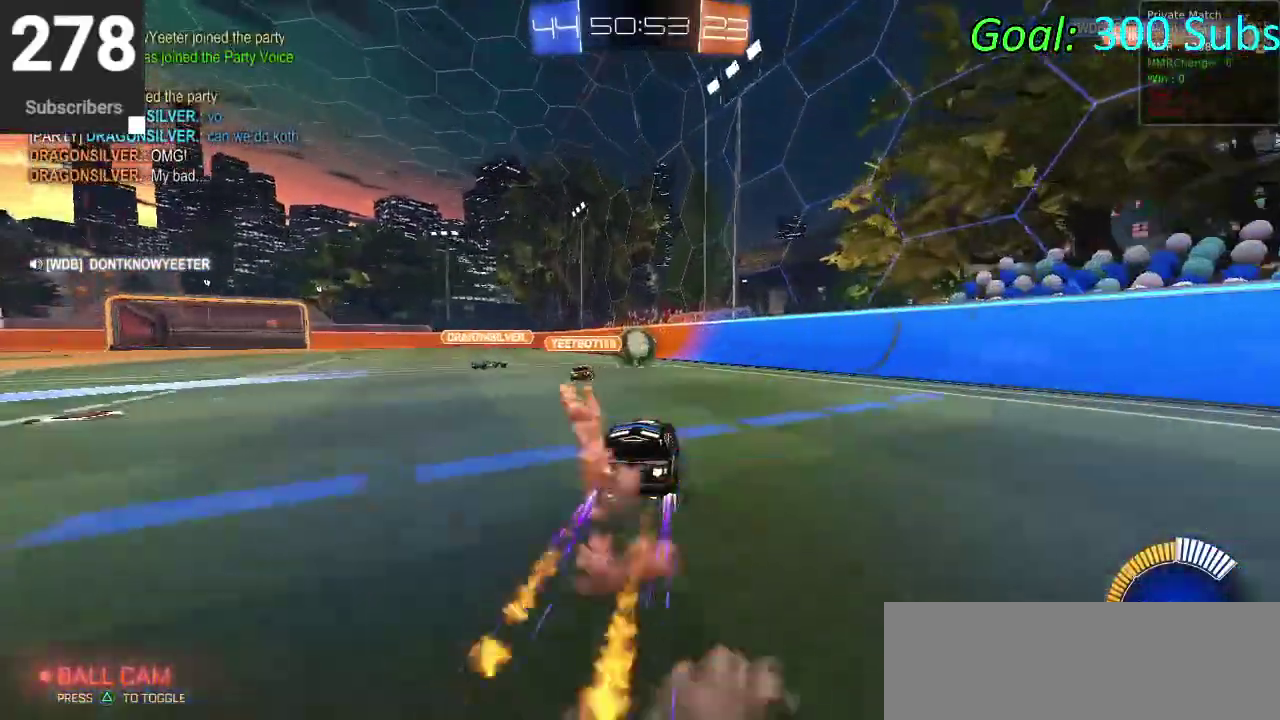
{"buttons": ["CIRCLE", "R2"], "left_stick": "center", "right_stick": "center", "events": [[83, "R2", "down"], [217, "left_stick", "down-left"], [367, "left_stick", "center"]]}
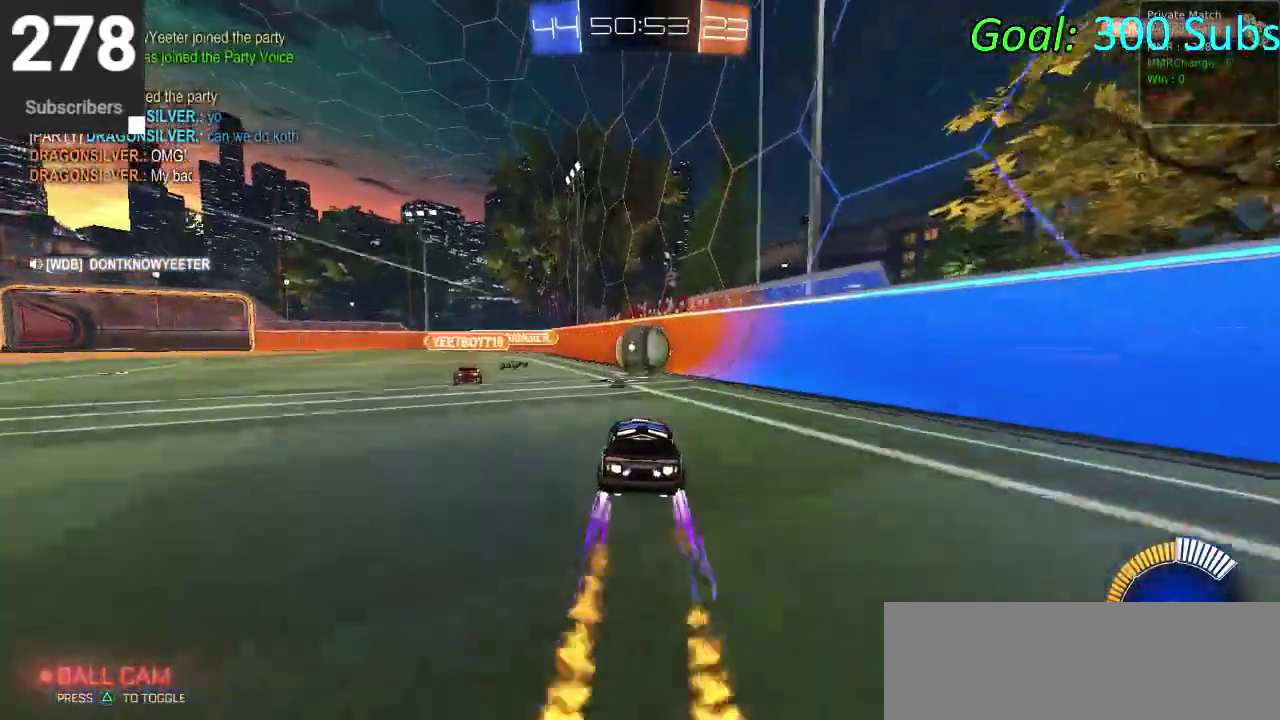
{"buttons": ["L2"], "left_stick": "center", "right_stick": "center", "events": [[67, "left_stick", "down-left"], [267, "CIRCLE", "up"], [300, "R2", "up"], [383, "left_stick", "center"], [400, "L2", "down"]]}
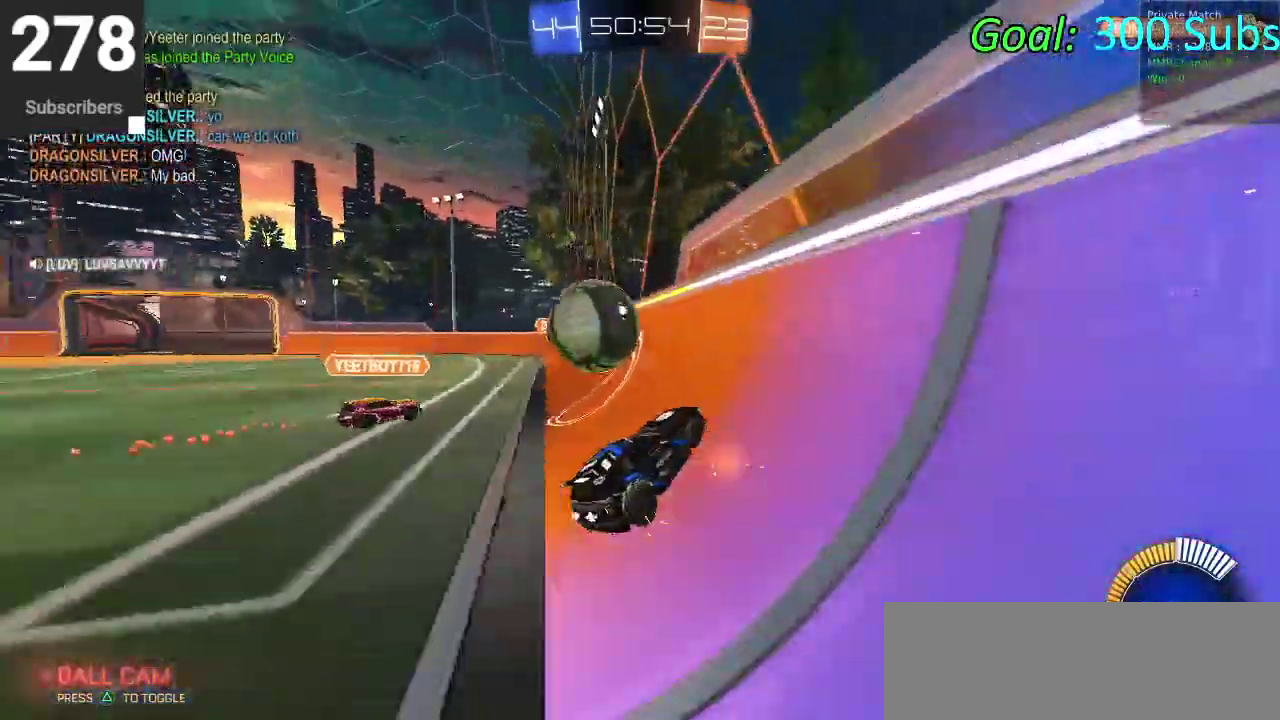
{"buttons": ["R2"], "left_stick": "left", "right_stick": "center", "events": [[33, "R2", "down"], [150, "left_stick", "left"], [300, "L2", "up"]]}
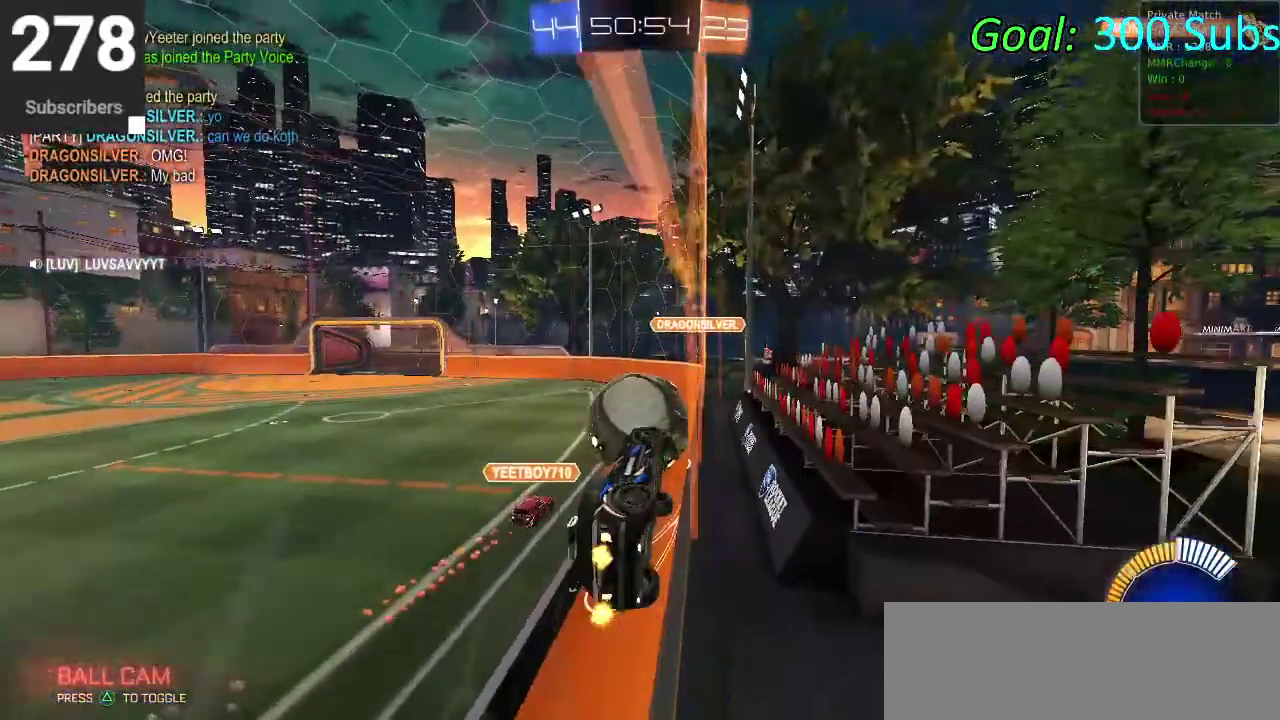
{"buttons": ["R2"], "left_stick": "center", "right_stick": "center", "events": [[17, "SQUARE", "down"], [183, "SQUARE", "up"], [233, "left_stick", "center"]]}
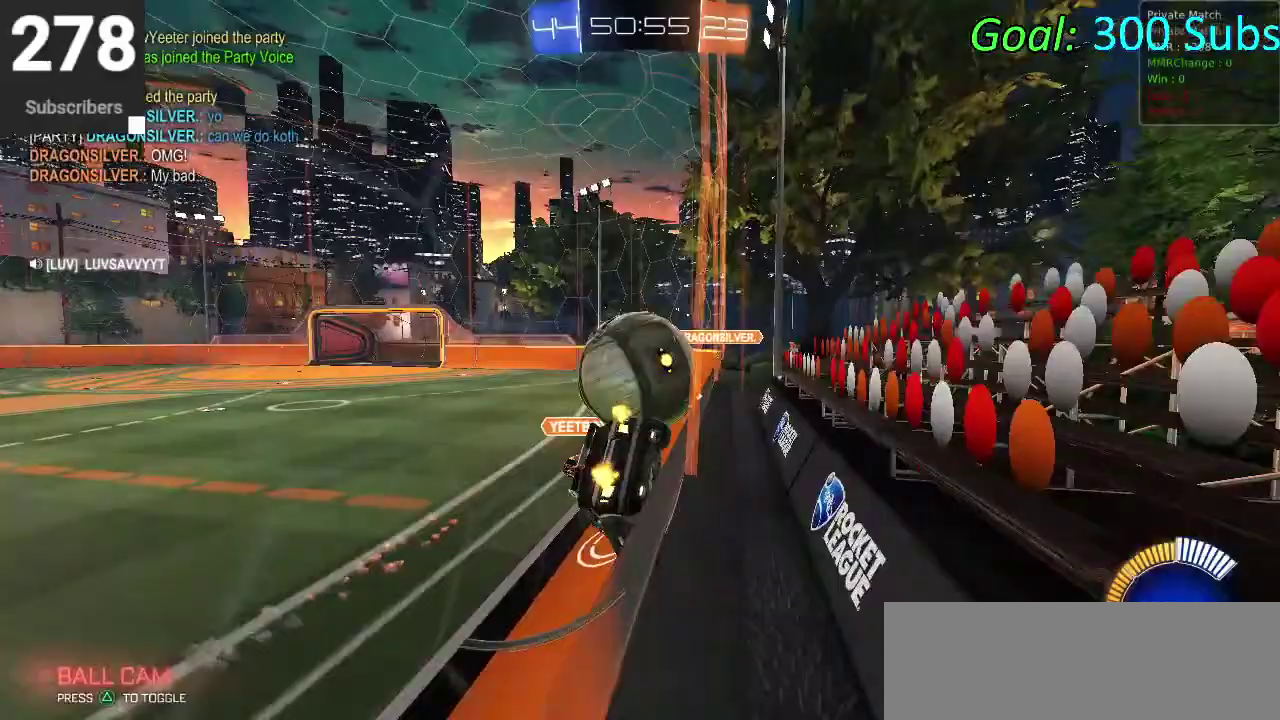
{"buttons": ["R2"], "left_stick": "right", "right_stick": "center", "events": [[83, "left_stick", "right"]]}
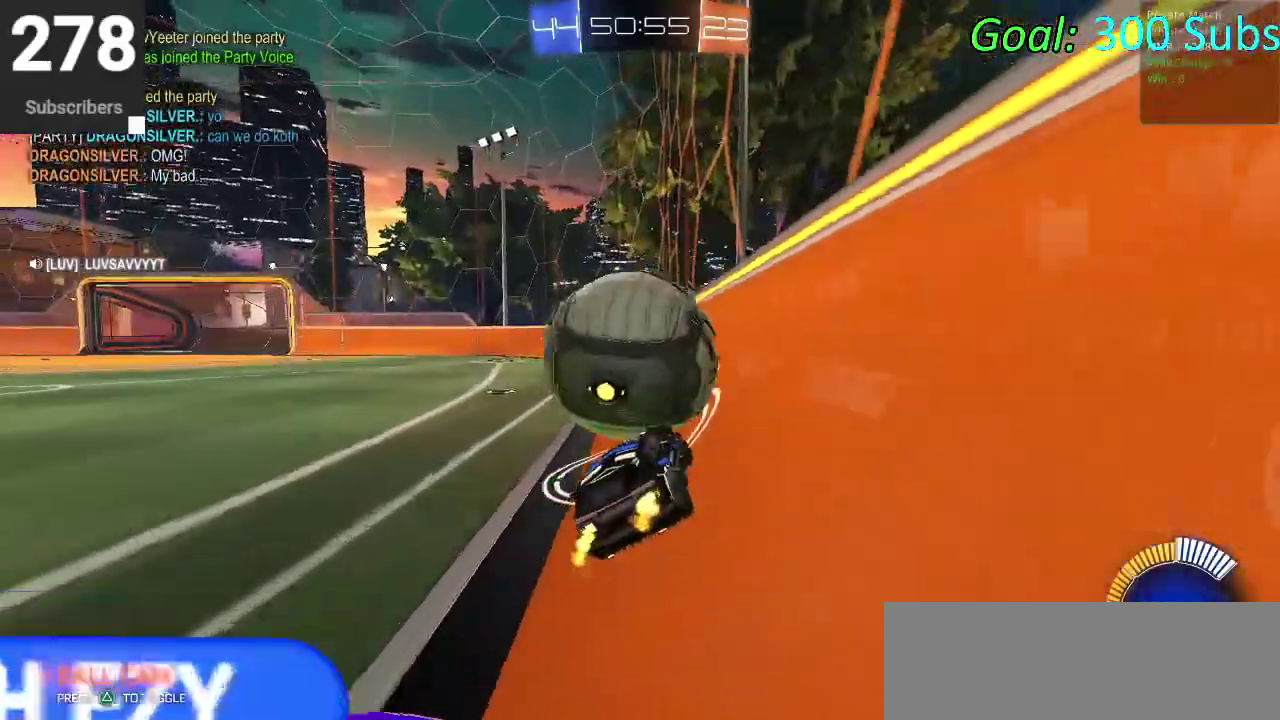
{"buttons": ["CIRCLE", "R2"], "left_stick": "center", "right_stick": "center", "events": [[83, "left_stick", "center"], [167, "CIRCLE", "down"], [217, "left_stick", "left"], [450, "left_stick", "center"]]}
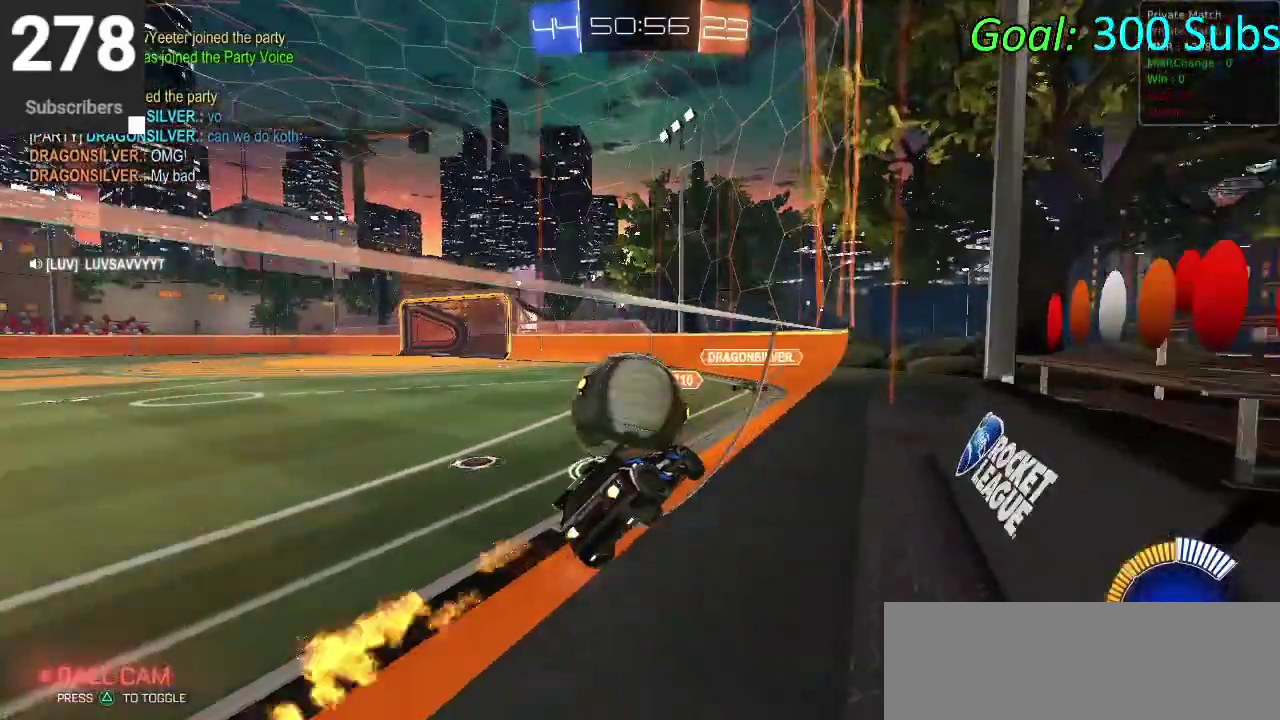
{"buttons": ["CIRCLE", "R2"], "left_stick": "down-left", "right_stick": "center", "events": [[67, "left_stick", "down-left"], [300, "CROSS", "down"], [367, "CROSS", "up"]]}
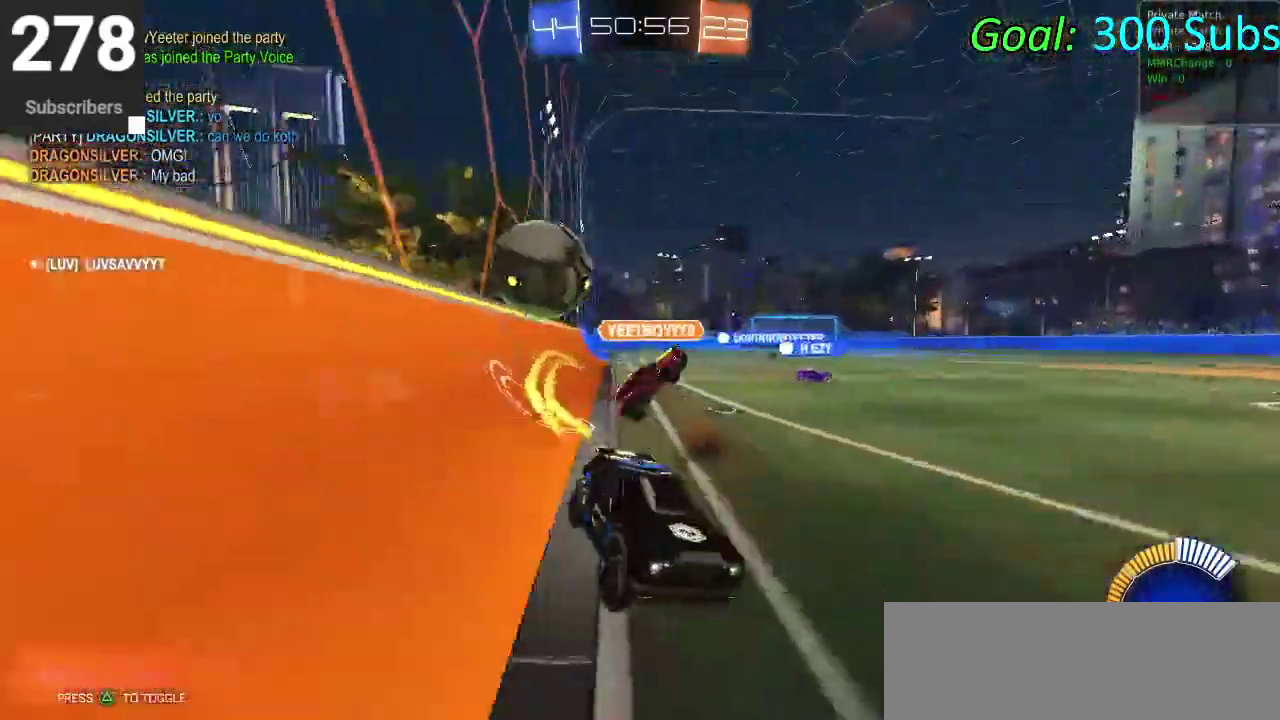
{"buttons": ["SQUARE", "R2"], "left_stick": "down-left", "right_stick": "center", "events": [[233, "CIRCLE", "up"], [400, "SQUARE", "down"]]}
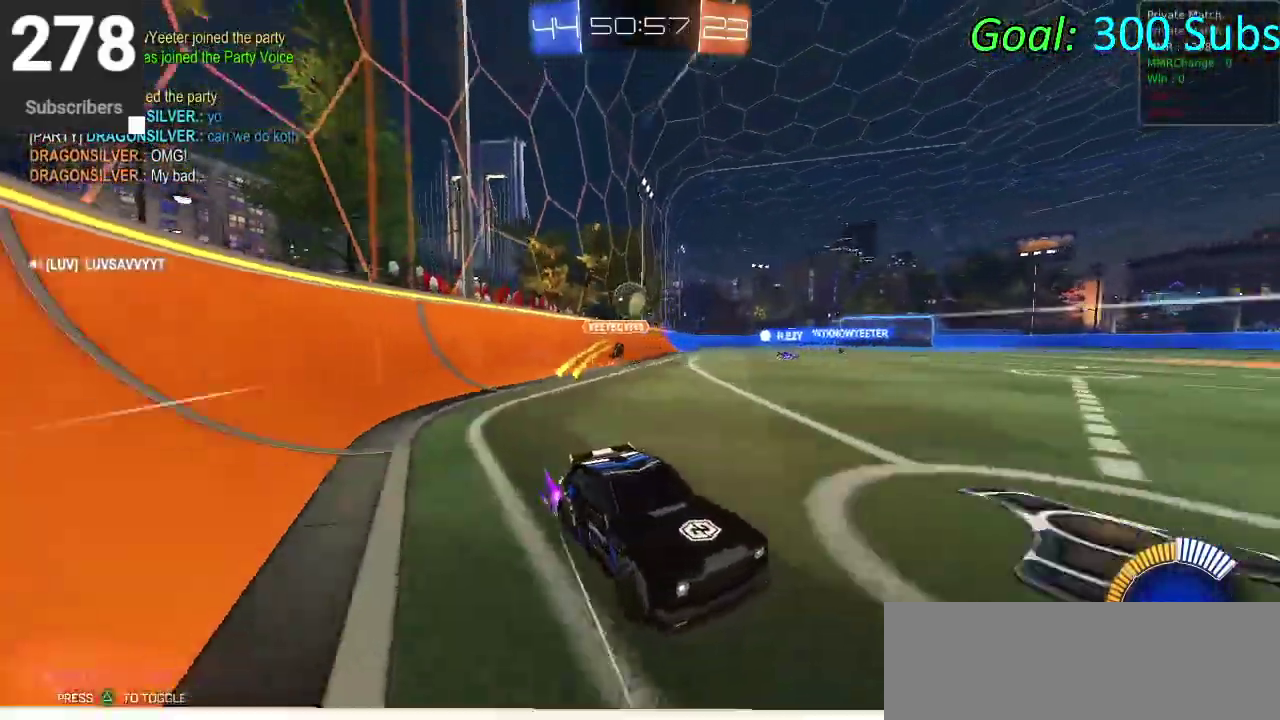
{"buttons": ["R2"], "left_stick": "left", "right_stick": "center", "events": [[33, "SQUARE", "up"], [100, "SQUARE", "down"], [183, "SQUARE", "up"], [183, "left_stick", "left"]]}
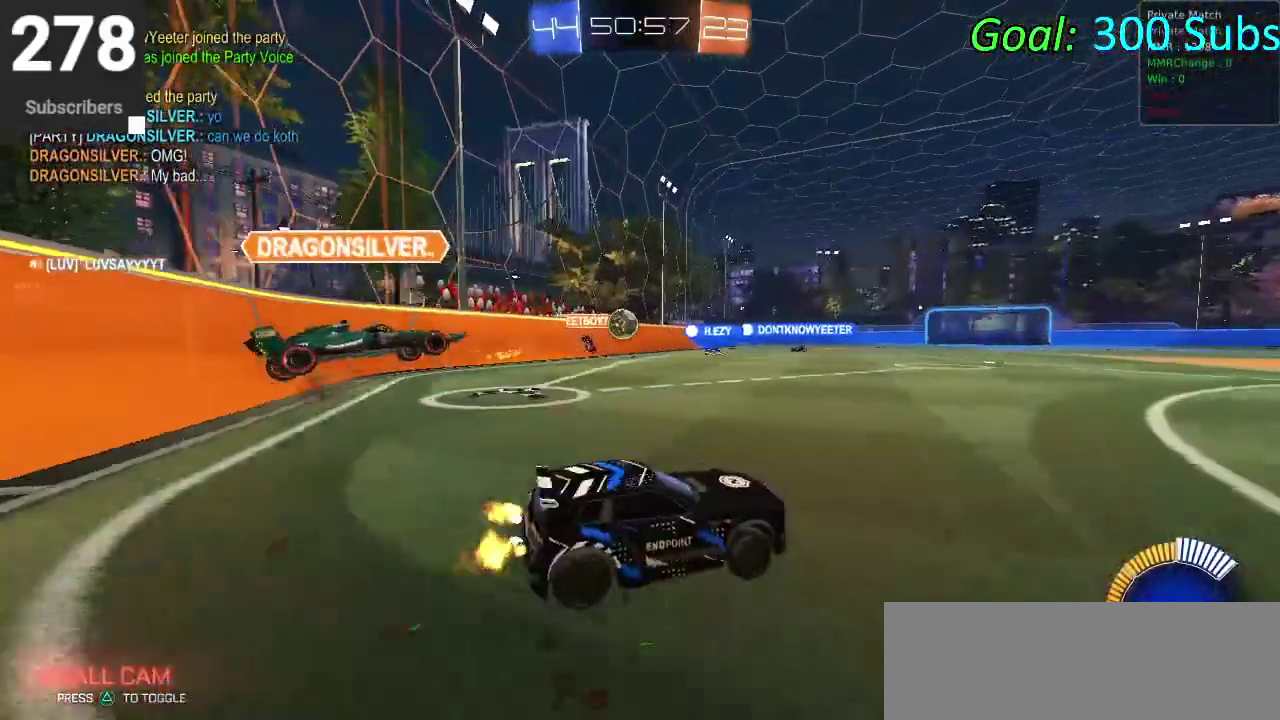
{"buttons": ["CIRCLE", "R2"], "left_stick": "left", "right_stick": "center", "events": [[17, "CIRCLE", "down"]]}
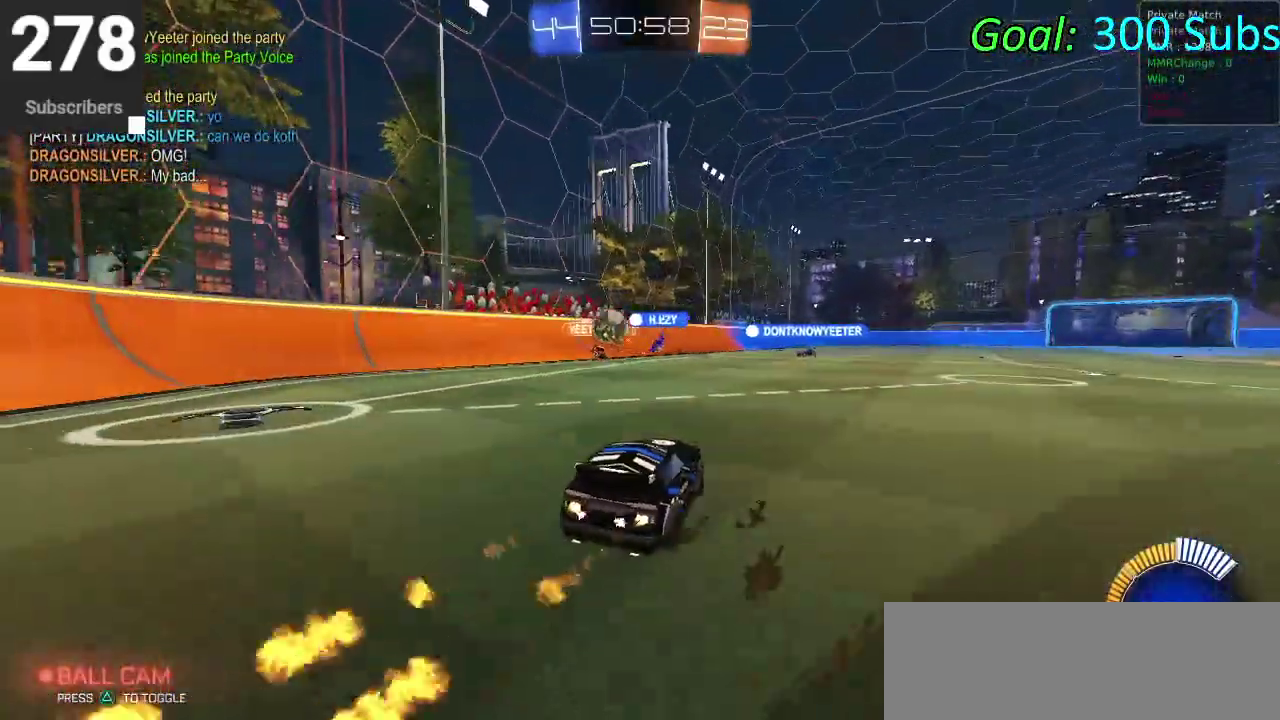
{"buttons": ["SQUARE", "R2"], "left_stick": "left", "right_stick": "center", "events": [[317, "CIRCLE", "up"], [417, "SQUARE", "down"]]}
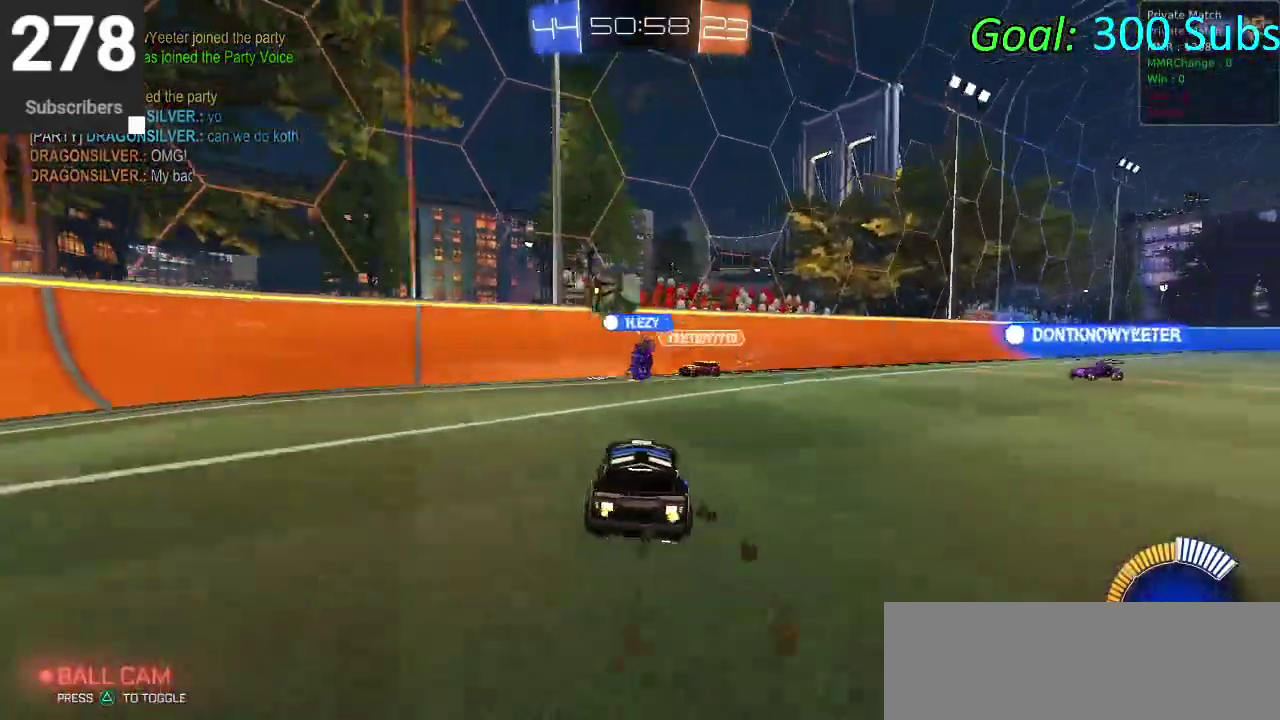
{"buttons": ["R2"], "left_stick": "left", "right_stick": "center", "events": [[83, "SQUARE", "up"]]}
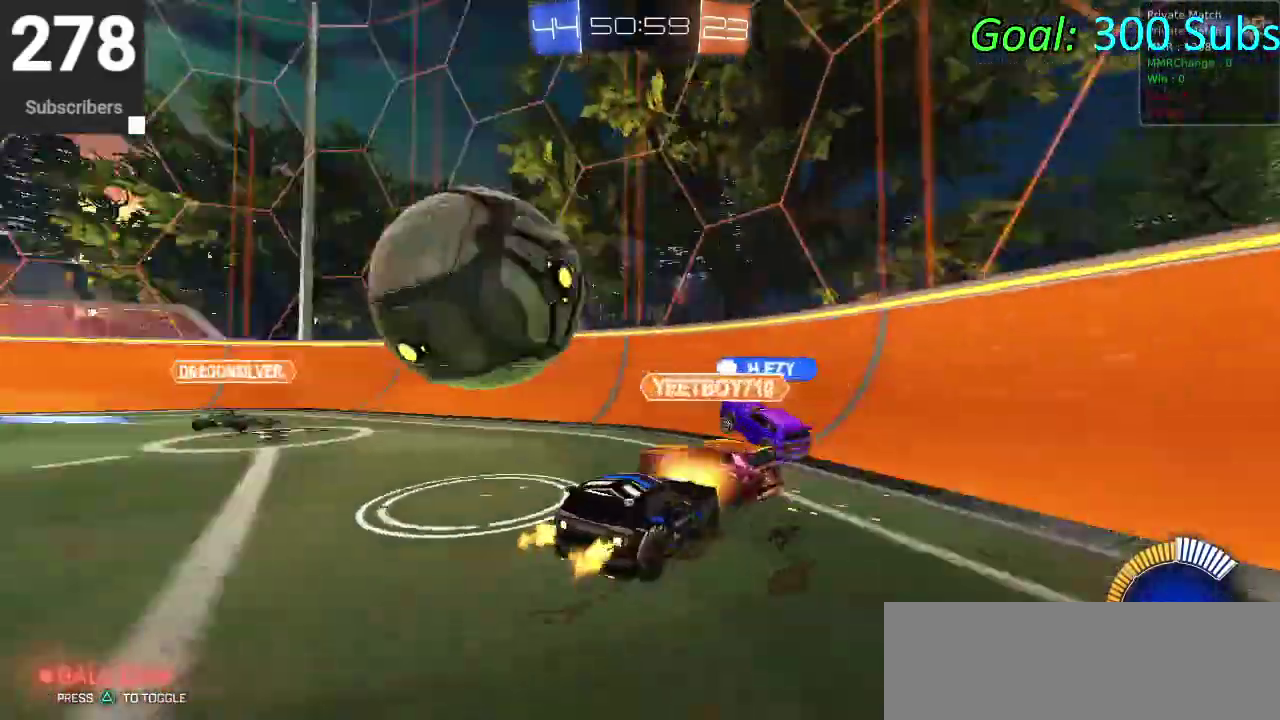
{"buttons": ["CIRCLE", "R2"], "left_stick": "left", "right_stick": "center", "events": [[67, "CIRCLE", "down"]]}
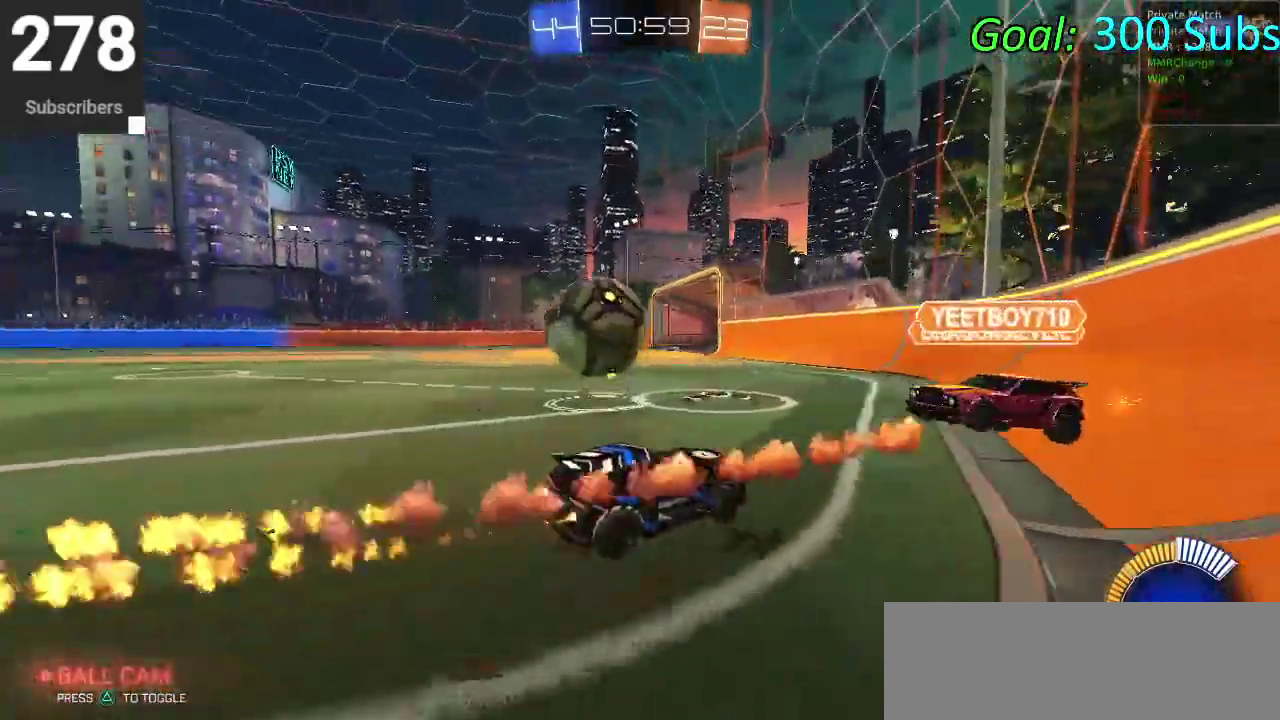
{"buttons": ["R2"], "left_stick": "left", "right_stick": "center", "events": [[17, "CIRCLE", "up"], [267, "CIRCLE", "down"], [450, "CIRCLE", "up"]]}
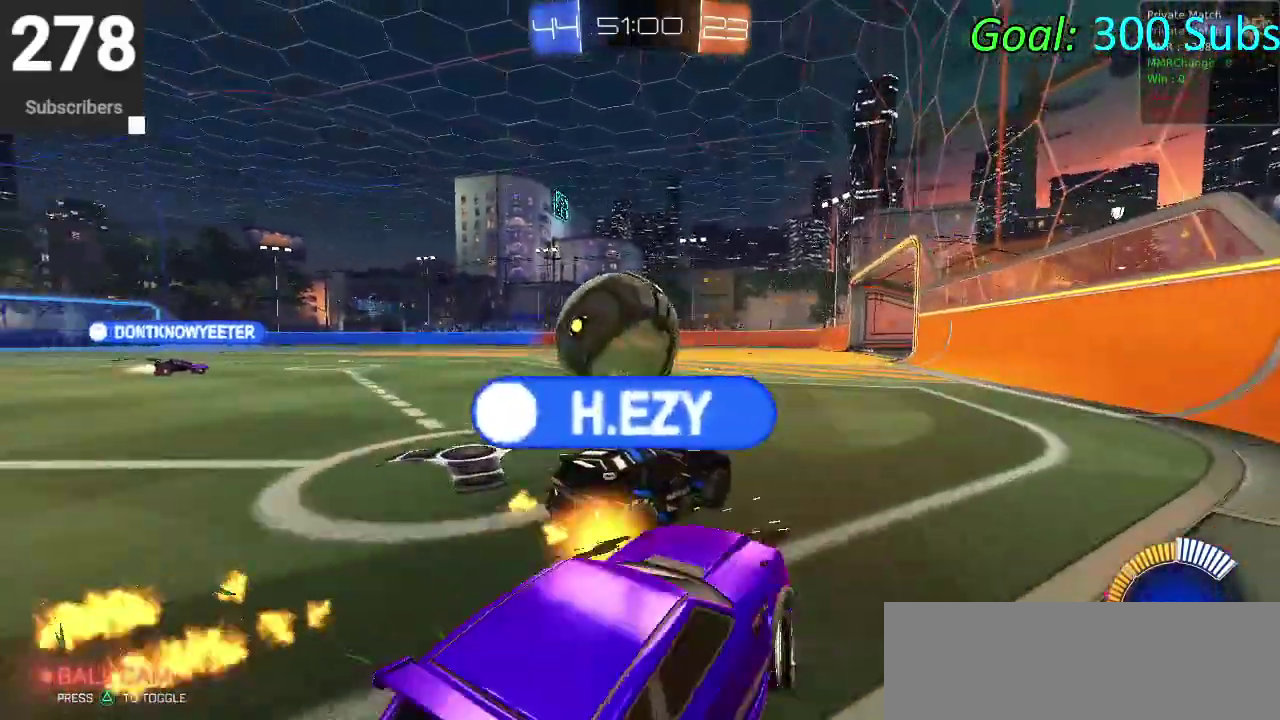
{"buttons": ["CIRCLE", "R2"], "left_stick": "left", "right_stick": "center", "events": [[33, "CIRCLE", "down"]]}
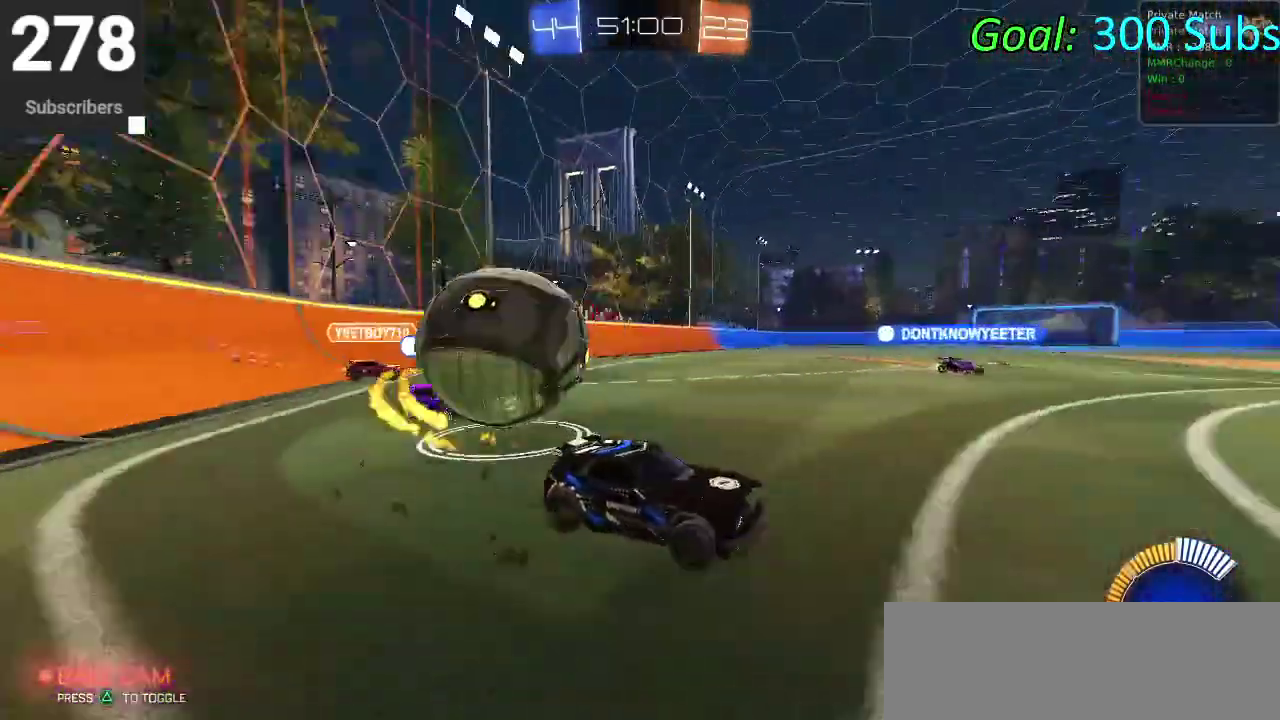
{"buttons": ["R2"], "left_stick": "left", "right_stick": "center", "events": [[33, "CIRCLE", "up"]]}
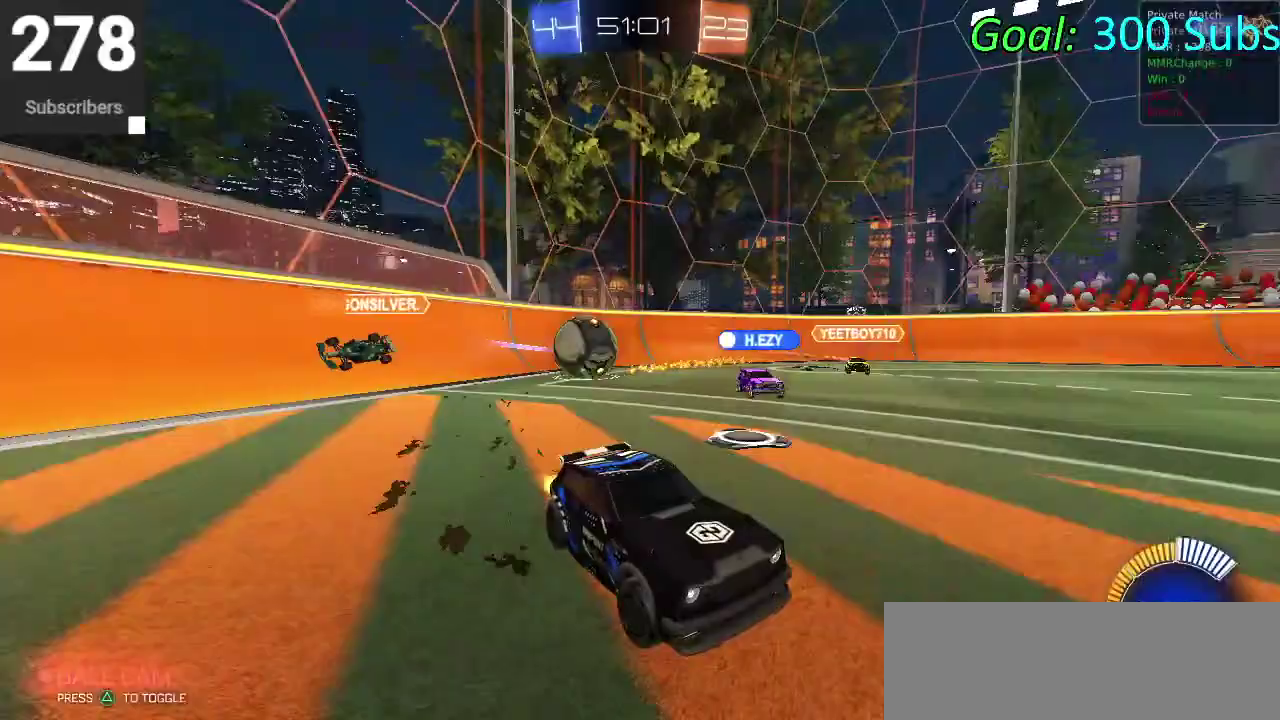
{"buttons": ["CIRCLE", "R2"], "left_stick": "left", "right_stick": "center", "events": [[100, "CIRCLE", "down"]]}
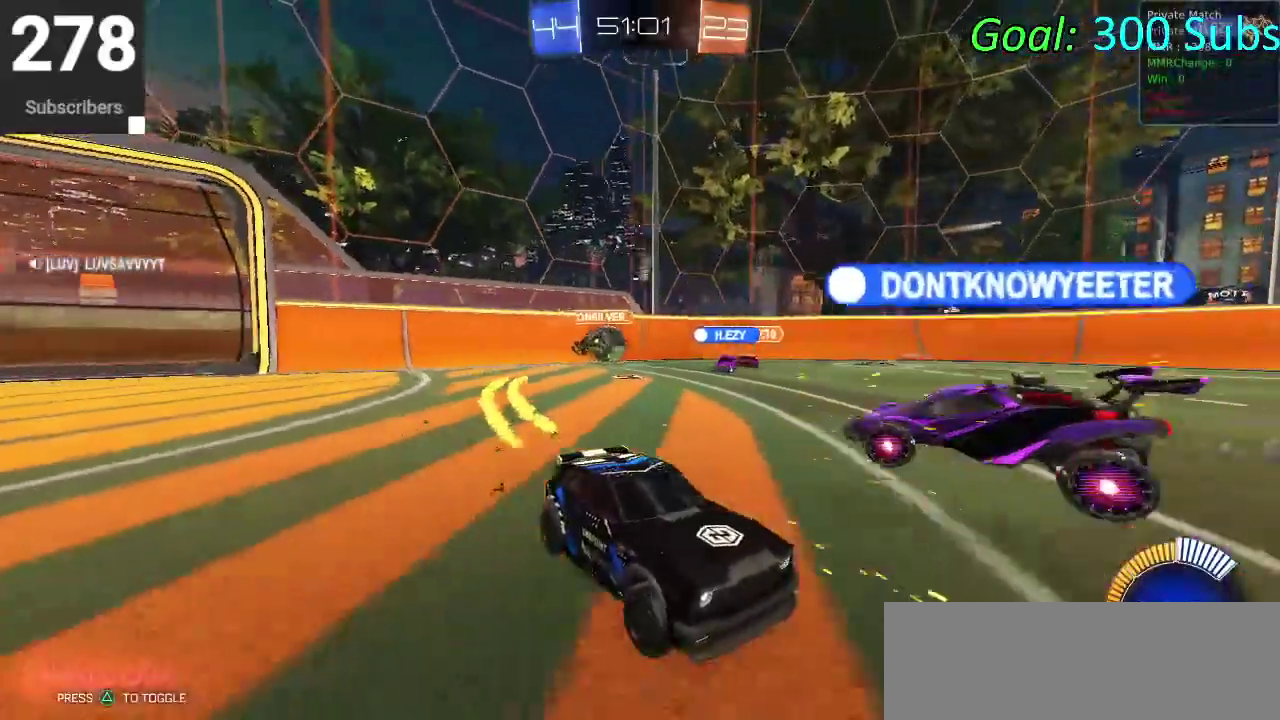
{"buttons": ["R2"], "left_stick": "down-left", "right_stick": "center", "events": [[67, "left_stick", "center"], [383, "left_stick", "left"], [400, "CIRCLE", "up"], [450, "left_stick", "down-left"]]}
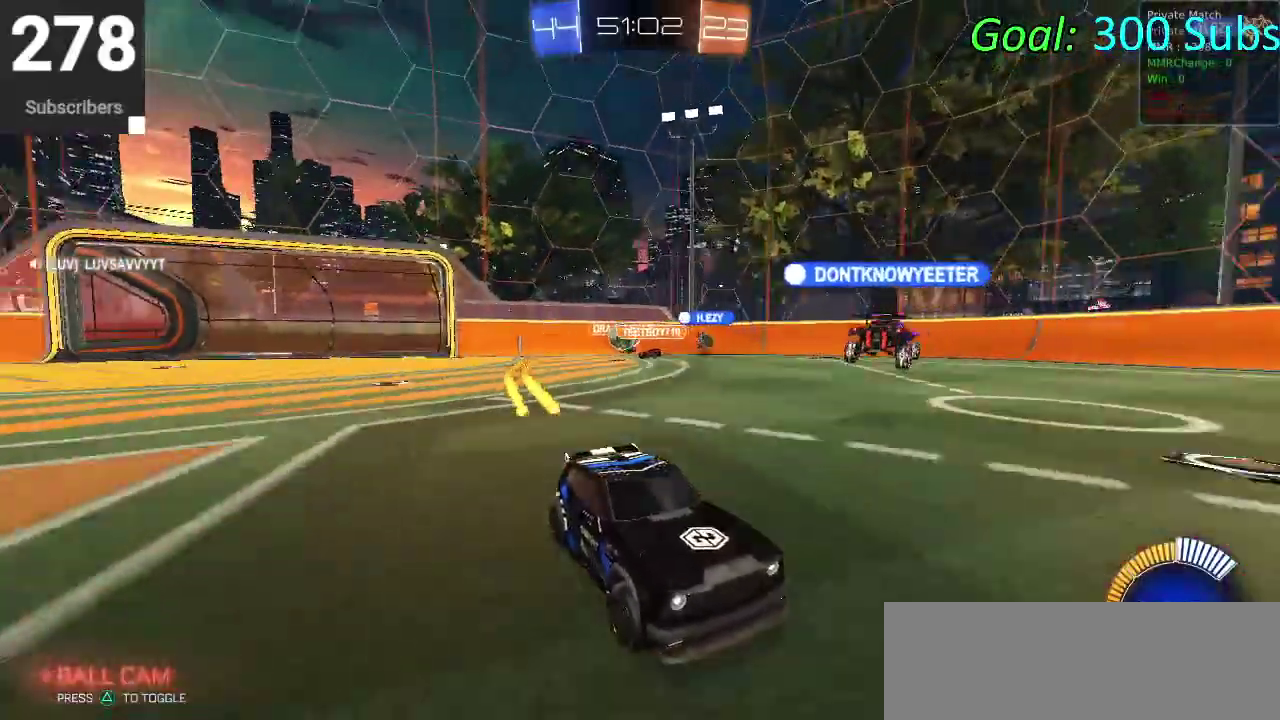
{"buttons": ["R2"], "left_stick": "right", "right_stick": "center", "events": [[317, "left_stick", "center"], [333, "SQUARE", "down"], [433, "SQUARE", "up"], [433, "left_stick", "right"]]}
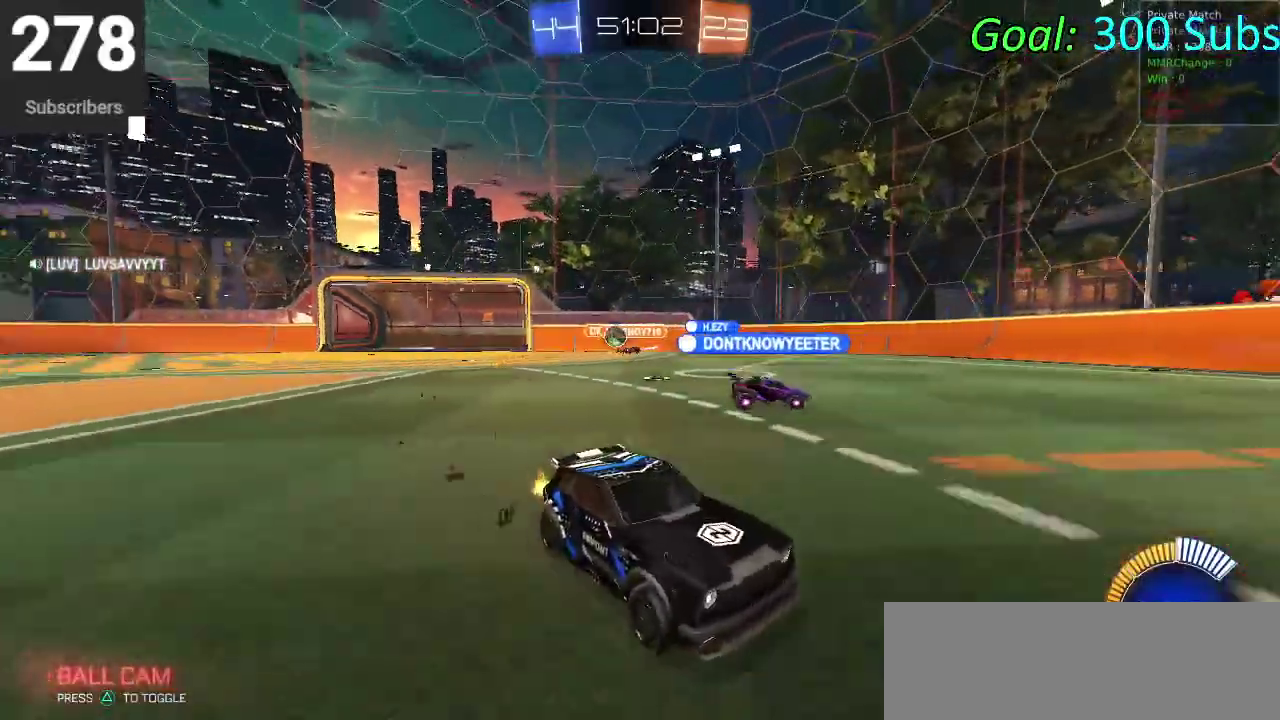
{"buttons": ["CIRCLE", "R2"], "left_stick": "up-right", "right_stick": "center", "events": [[33, "SQUARE", "down"], [150, "SQUARE", "up"], [350, "left_stick", "up-right"], [367, "CIRCLE", "down"]]}
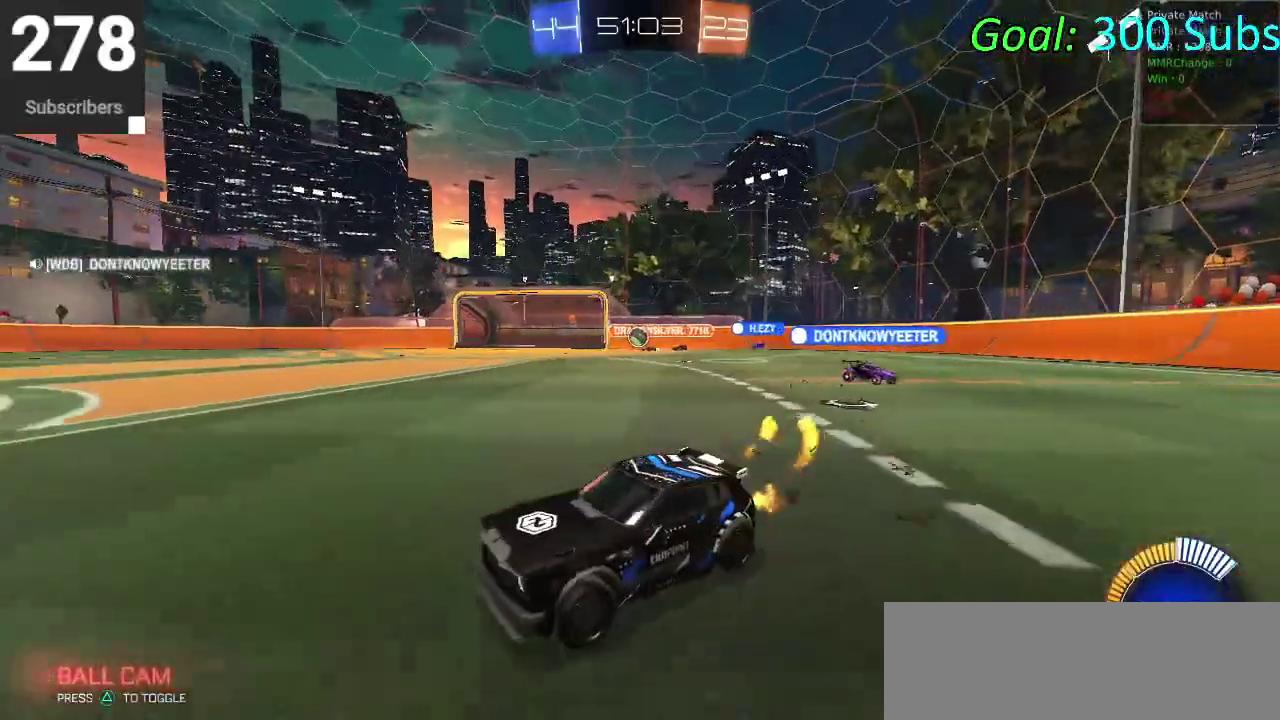
{"buttons": ["CIRCLE", "R2"], "left_stick": "up-right", "right_stick": "center"}
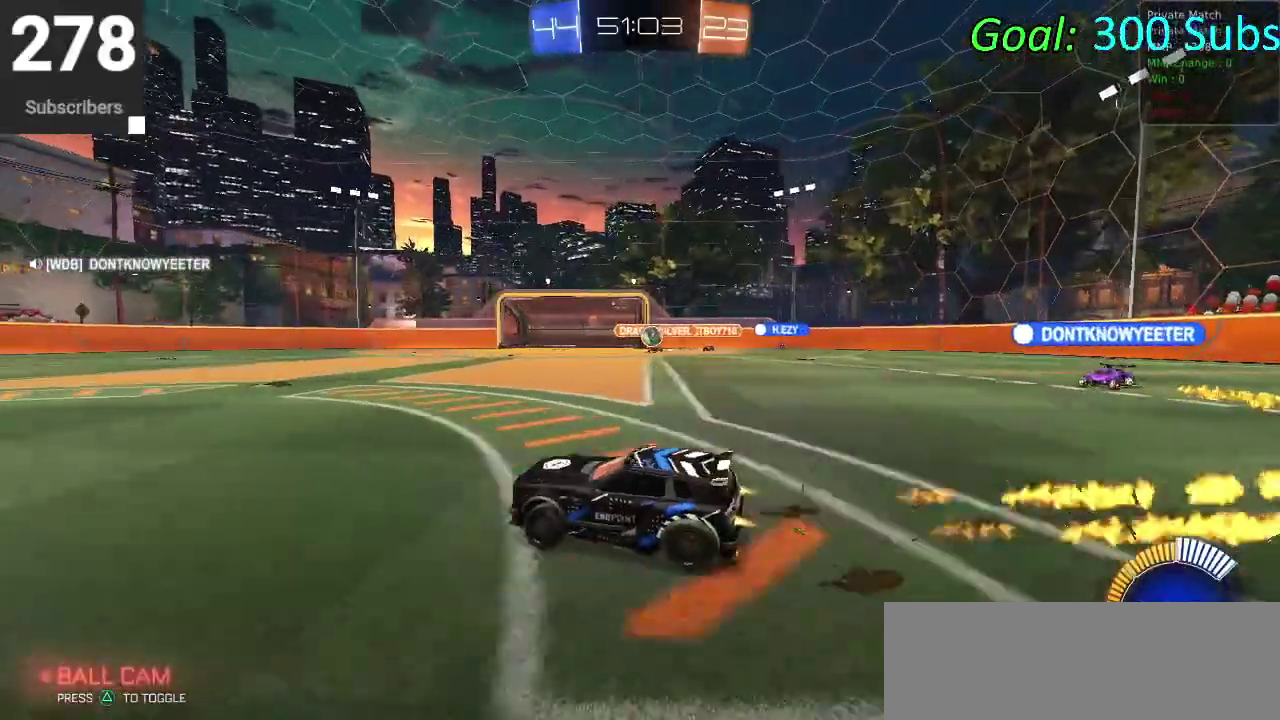
{"buttons": ["L2", "R2"], "left_stick": "down-left", "right_stick": "center"}